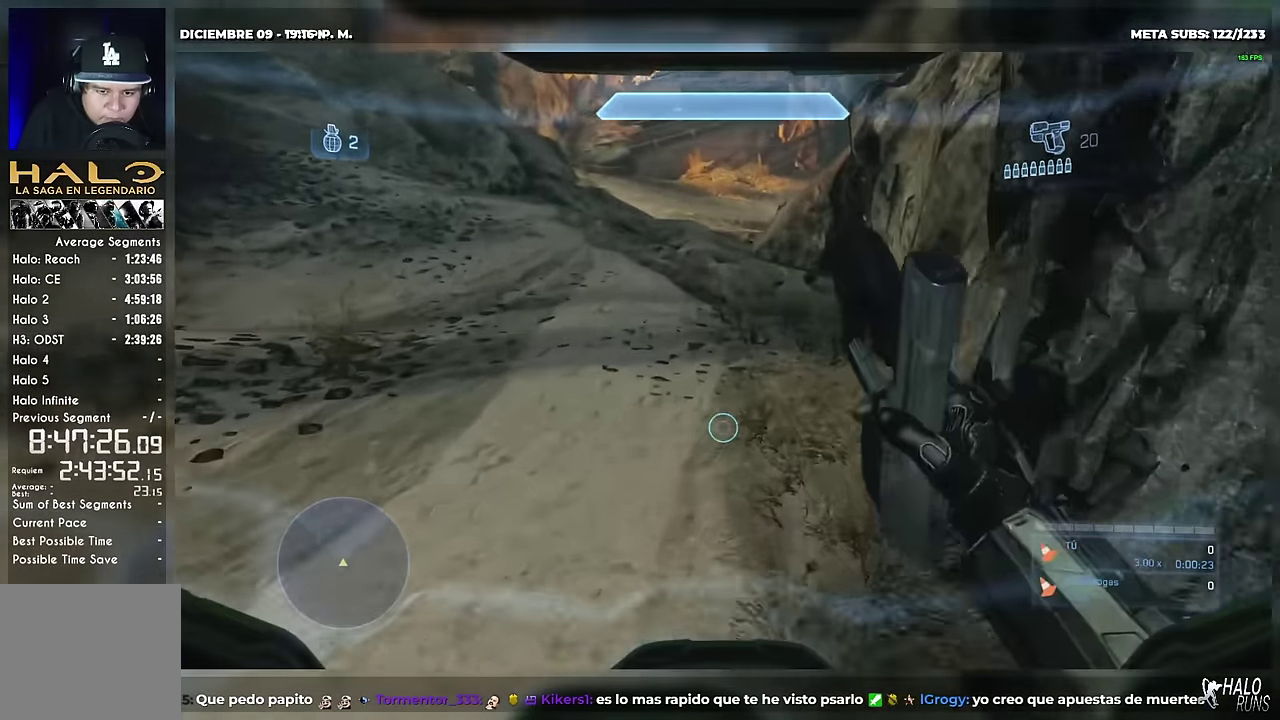
Gameplay with a controller (Xbox layout); each line is a JSON object with the inputs held at the frame after it. This overlay highlights the sticks when they move; stick clicks (L3) are not distinguishable. Not read: A DPAD_DOWN DPAD_LEFT DPAD_RIGHT DPAD_UP HOME L1 L2 L3 R3 SELECT START Y keyboard_mouse right_stick.
{"buttons": [], "left_stick": "up"}
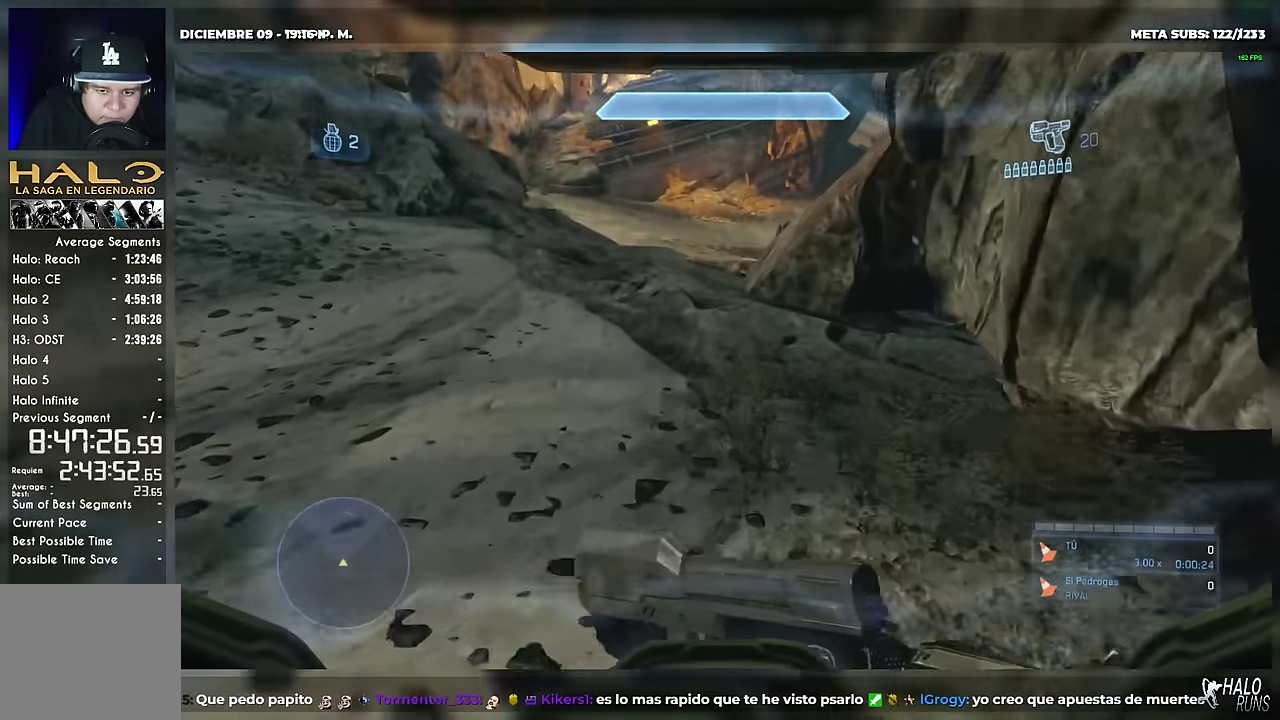
{"buttons": [], "left_stick": "up"}
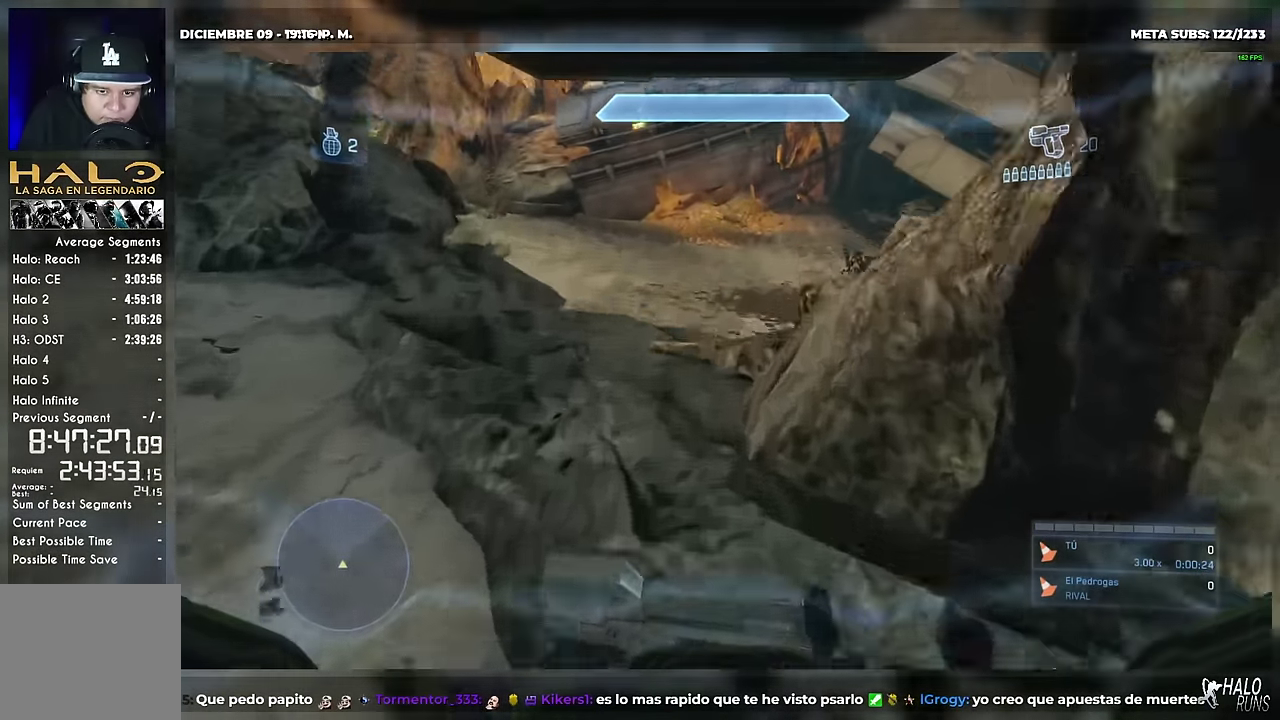
{"buttons": ["B"], "left_stick": "up"}
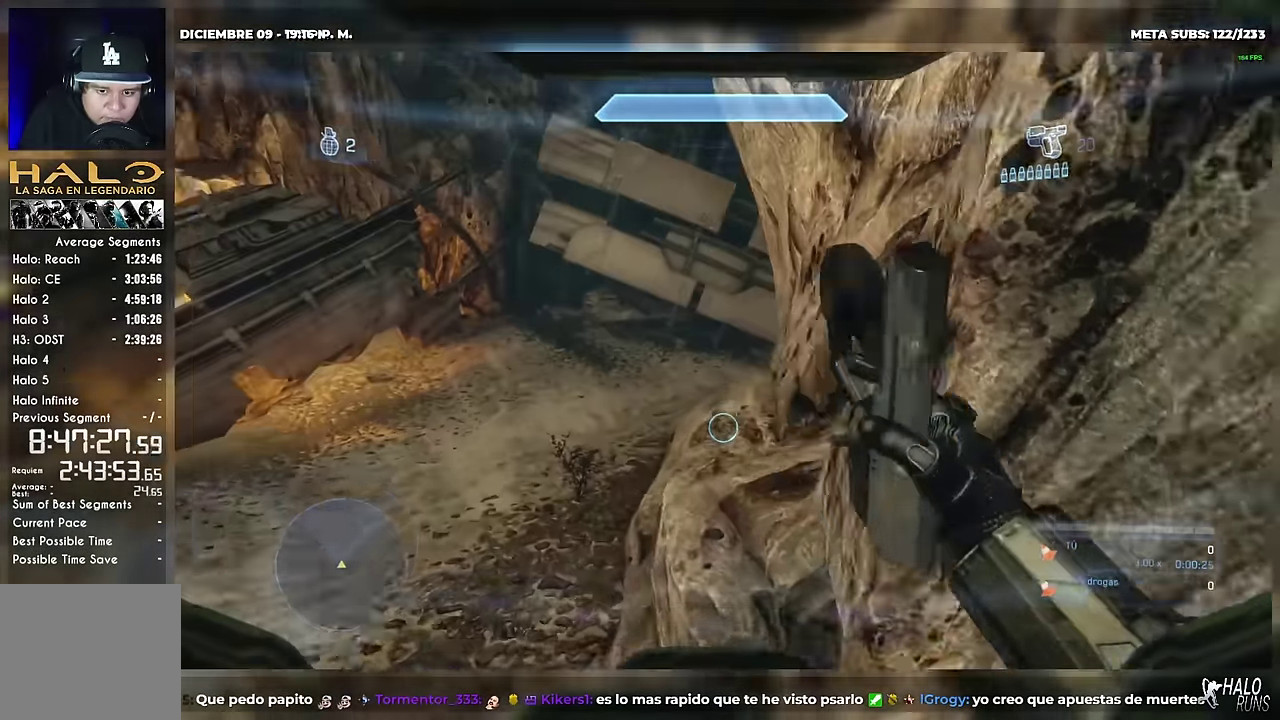
{"buttons": [], "left_stick": "up"}
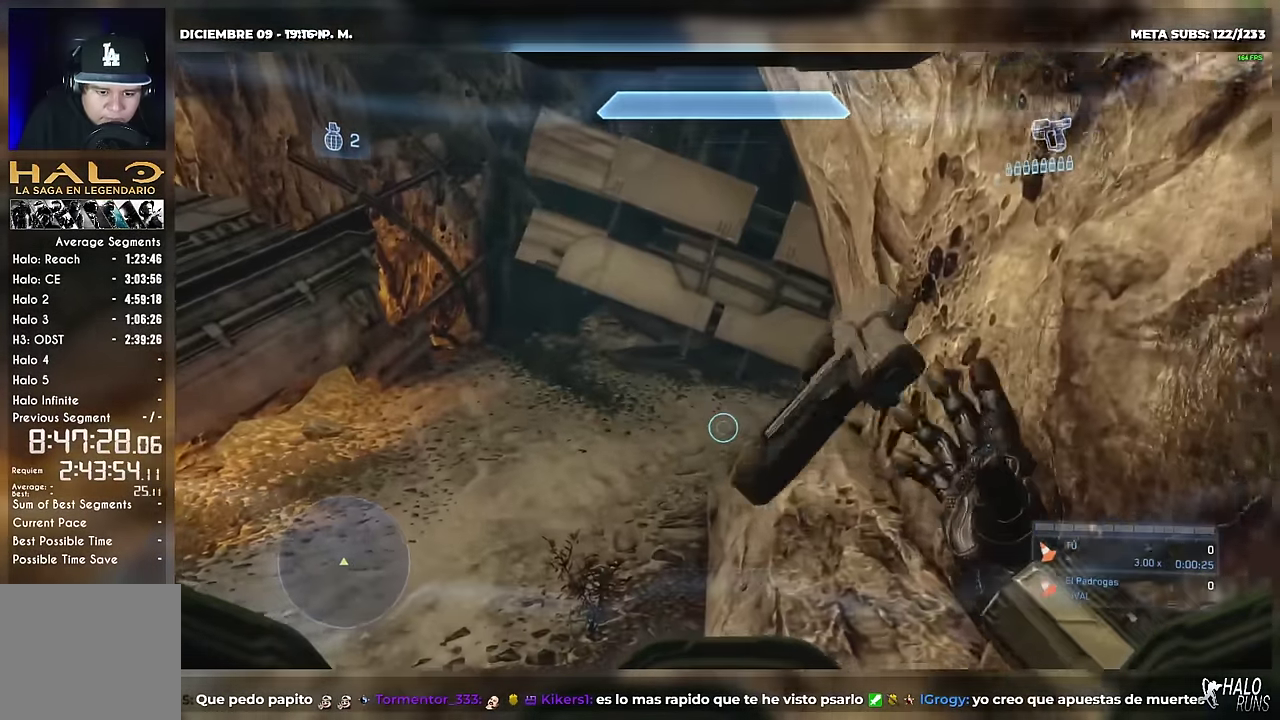
{"buttons": [], "left_stick": "up"}
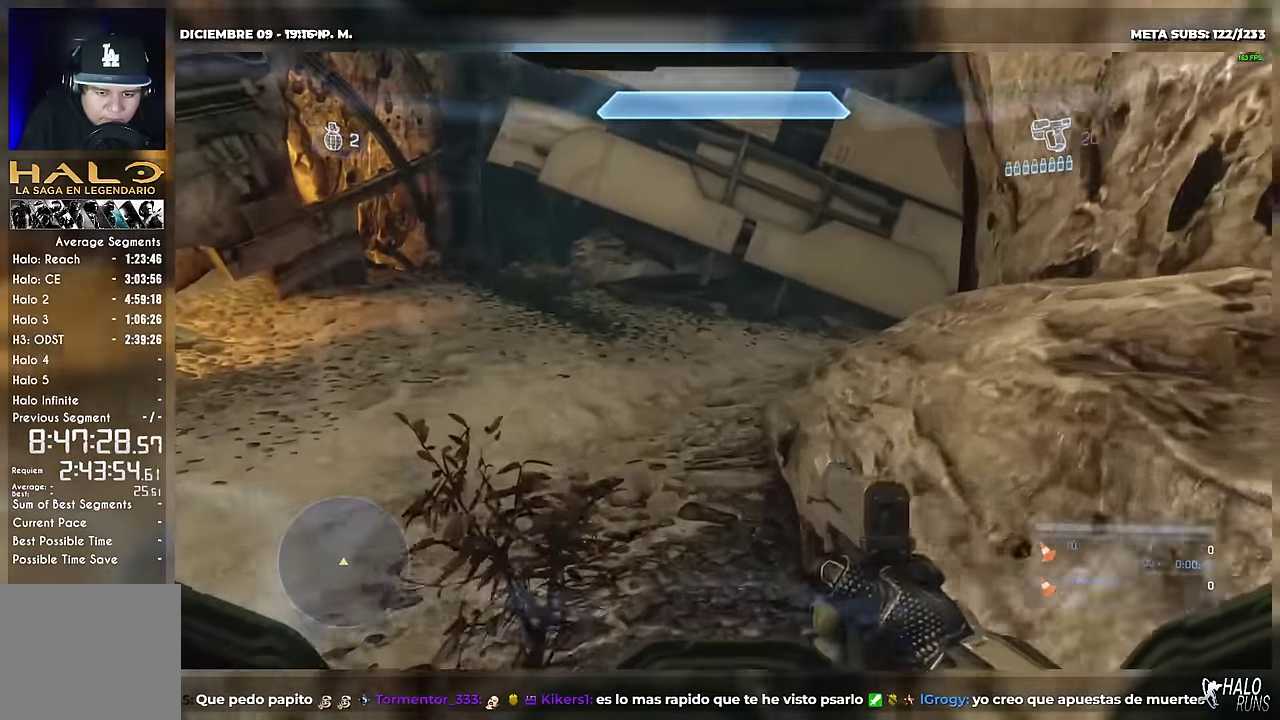
{"buttons": [], "left_stick": "up"}